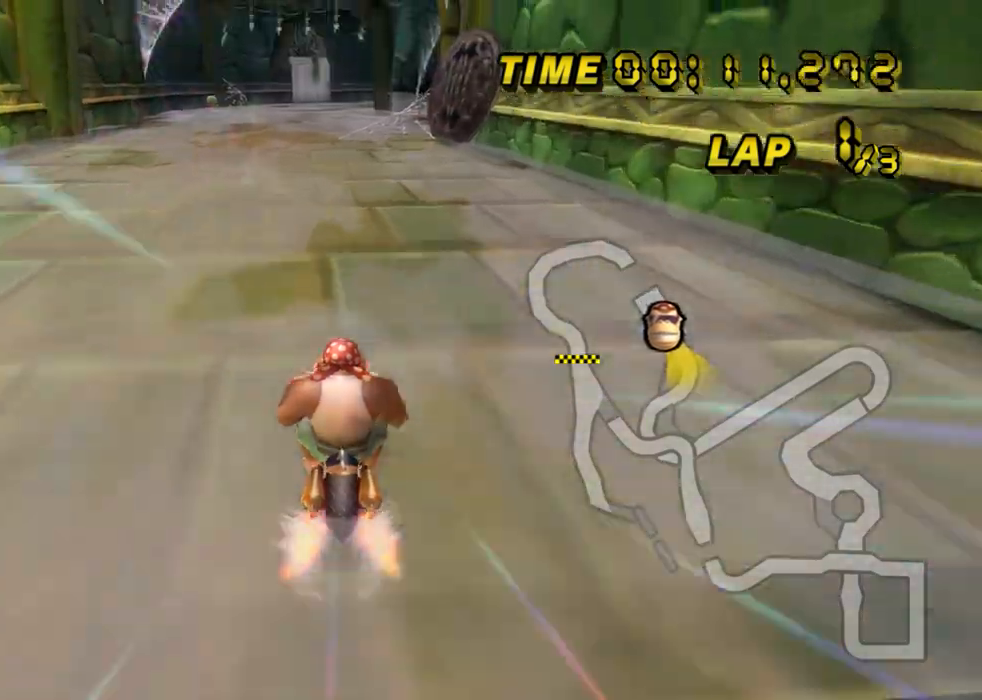
Gameplay with a controller (Nintendo layout); each line is a JSON object with the inputs held at the frame after it. "events" lists button and stick changes between this image and that frame as [ms after this image, input, new state], when the widget could be followed in between. Not read: B L3 R3 X Y Z.
{"buttons": ["A", "L1", "R1"], "left_stick": "right", "events": [[200, "left_stick", "right"], [217, "R1", "down"], [484, "L1", "down"]]}
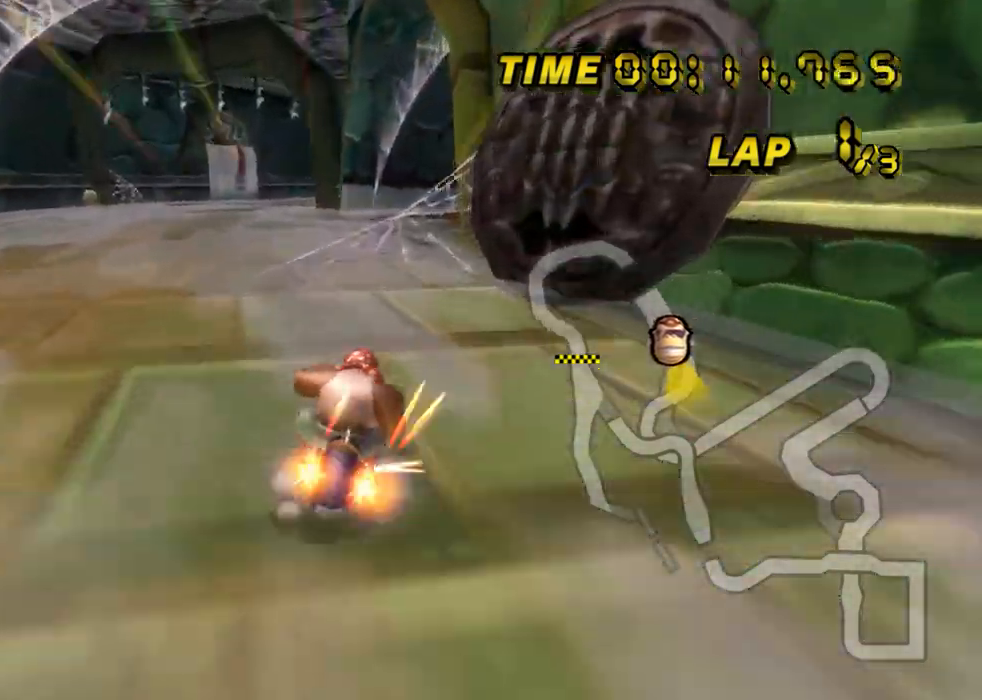
{"buttons": ["A"], "left_stick": "right", "events": [[84, "L1", "up"], [84, "R1", "up"], [100, "DPAD_UP", "down"], [117, "DPAD_UP", "up"], [117, "left_stick", "center"], [167, "DPAD_DOWN", "down"], [184, "DPAD_DOWN", "up"], [384, "left_stick", "right"]]}
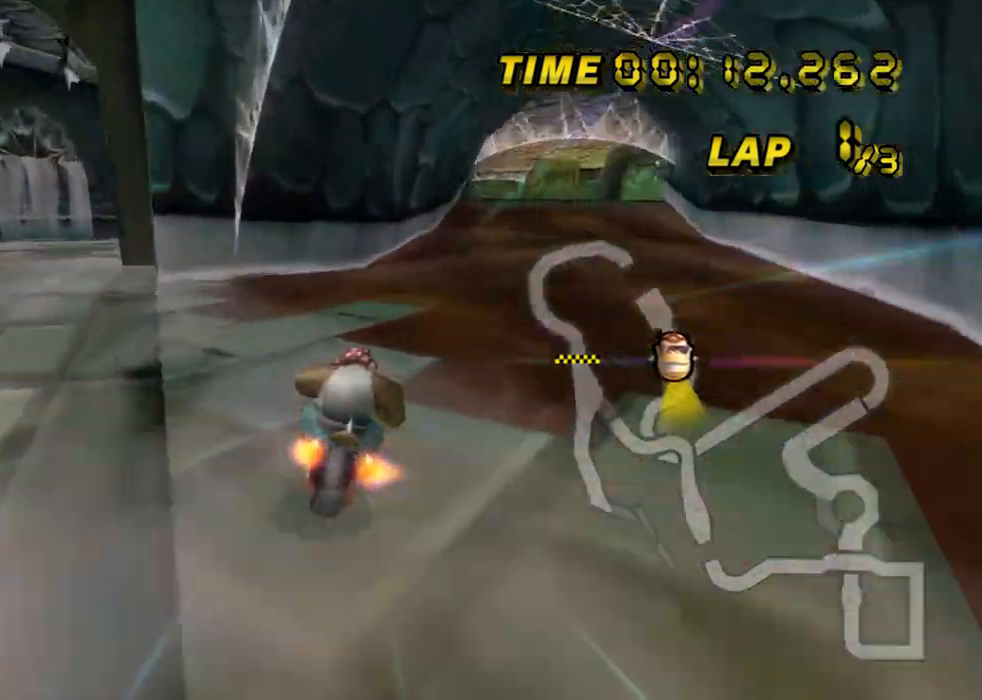
{"buttons": ["A"], "left_stick": "center", "events": [[250, "DPAD_UP", "down"], [267, "DPAD_UP", "up"], [317, "left_stick", "left"], [484, "left_stick", "center"]]}
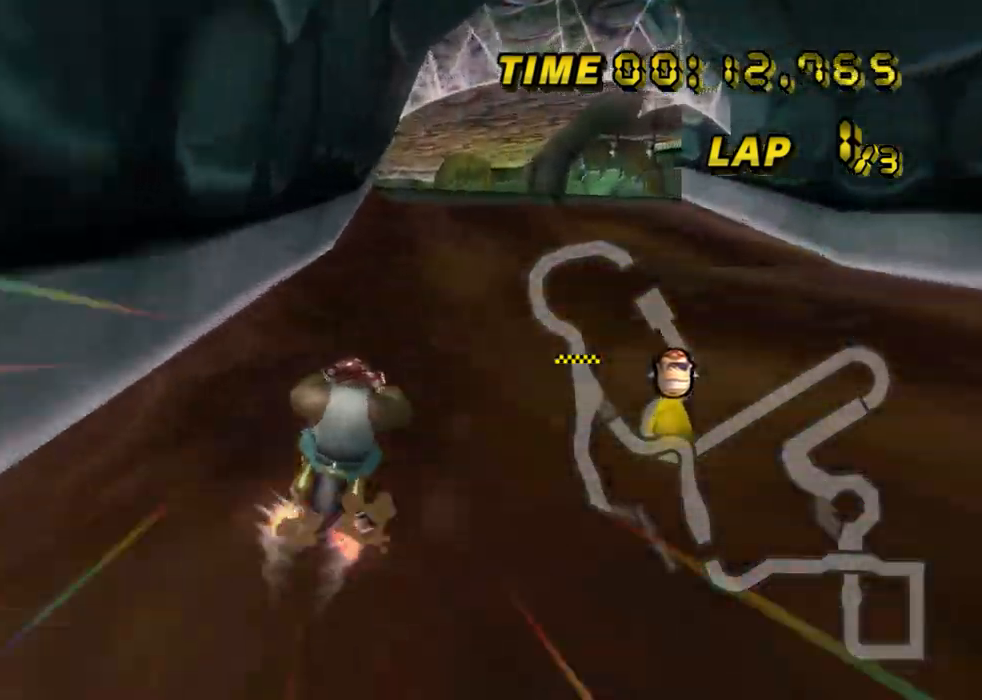
{"buttons": ["A"], "left_stick": "left", "events": [[301, "left_stick", "left"]]}
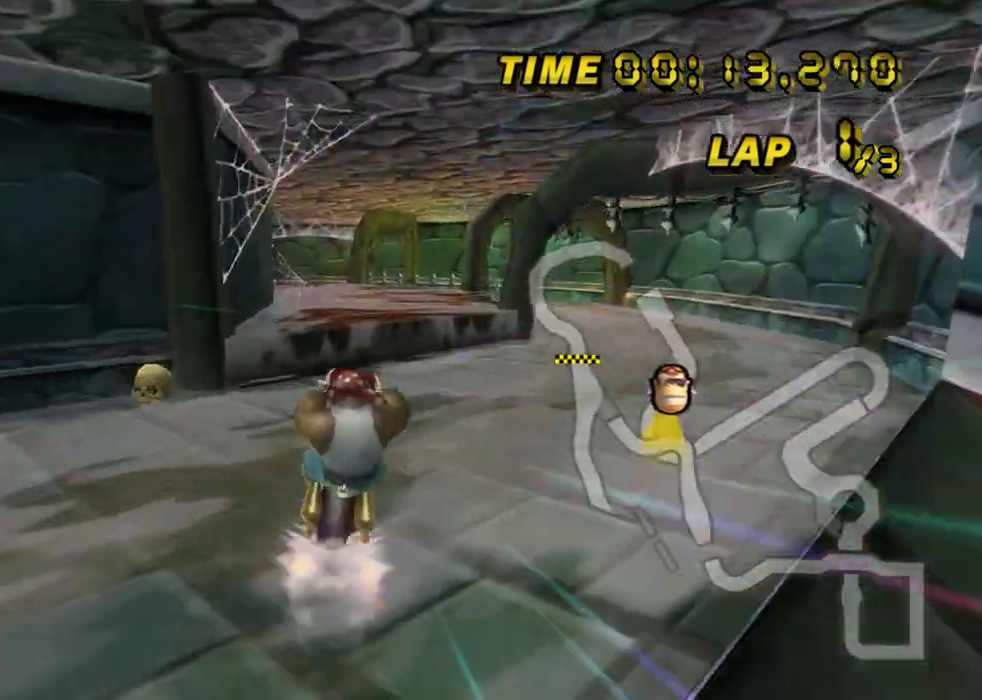
{"buttons": ["A", "R1"], "left_stick": "down-left", "events": [[16, "left_stick", "down-left"], [367, "R1", "down"]]}
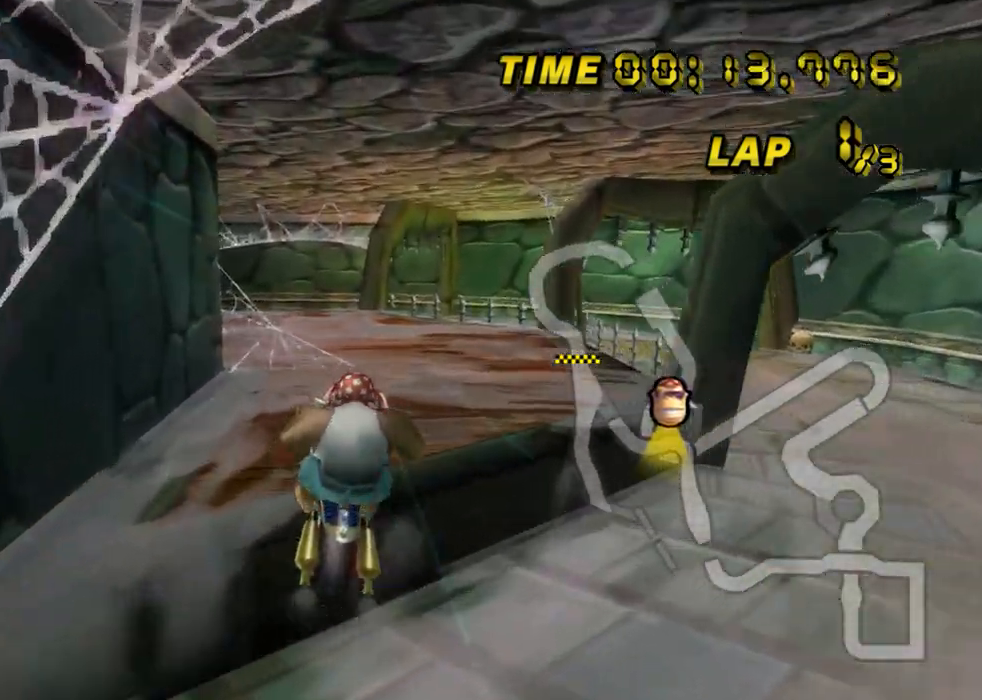
{"buttons": ["A", "R1"], "left_stick": "up-left", "events": [[317, "left_stick", "left"], [501, "left_stick", "up-left"]]}
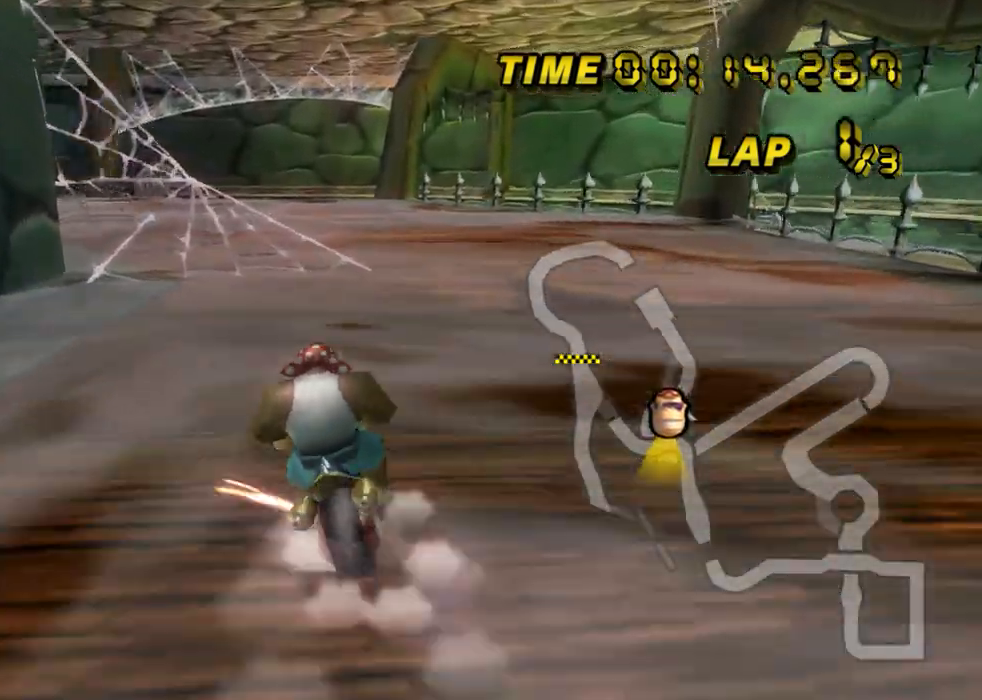
{"buttons": ["A", "R1"], "left_stick": "up", "events": [[484, "left_stick", "up"]]}
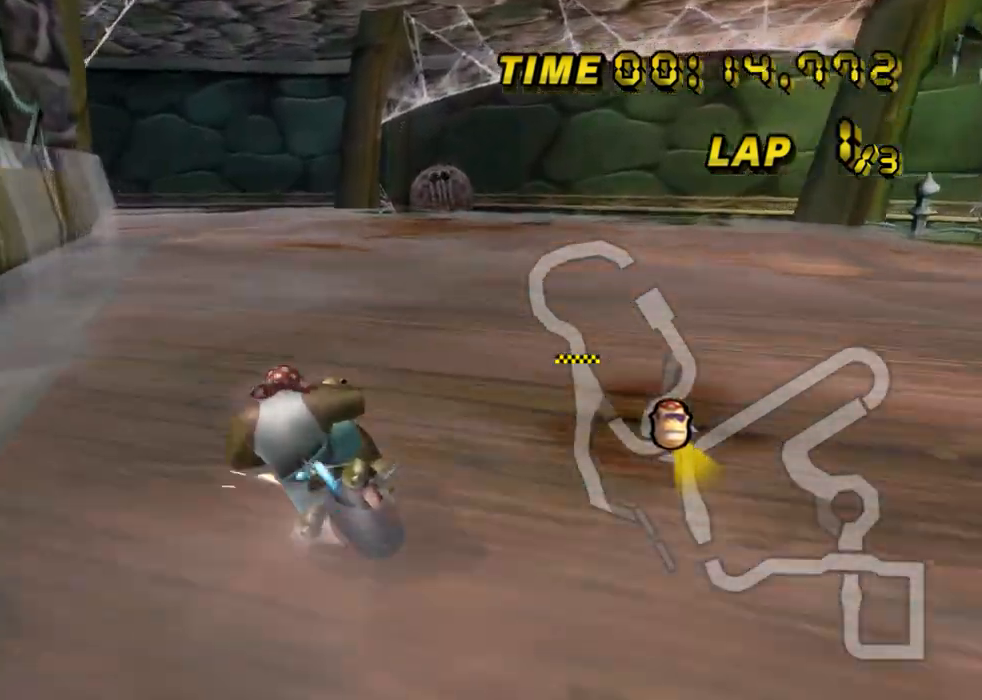
{"buttons": ["A"], "left_stick": "center", "events": [[17, "left_stick", "up-right"], [167, "left_stick", "up-left"], [434, "DPAD_UP", "down"], [434, "R1", "up"], [451, "DPAD_UP", "up"], [484, "left_stick", "center"]]}
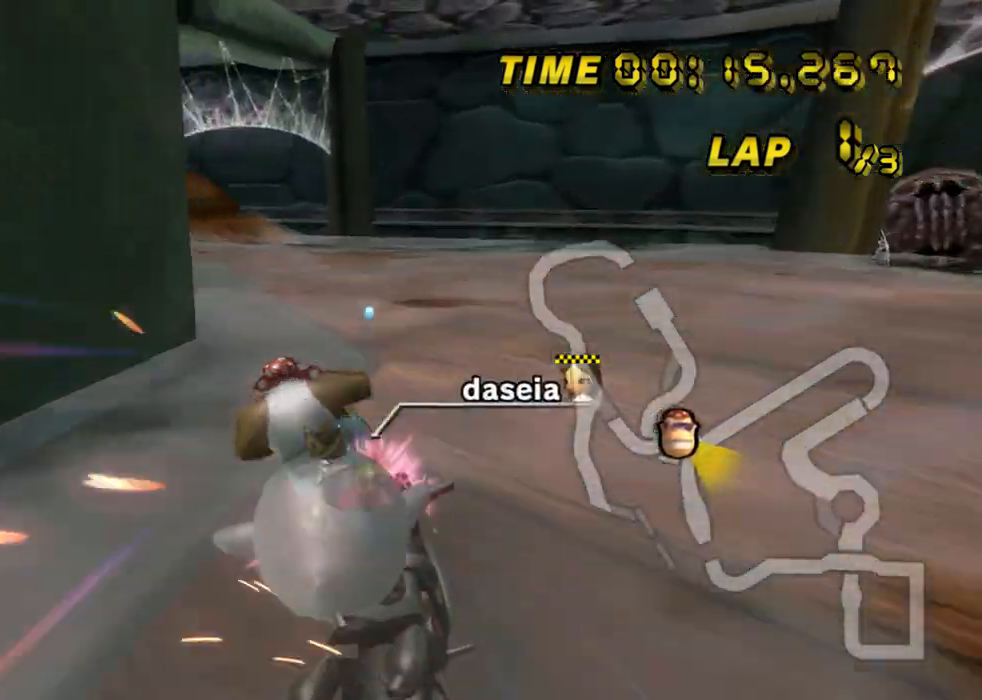
{"buttons": ["A"], "left_stick": "left", "events": [[16, "DPAD_DOWN", "down"], [33, "DPAD_DOWN", "up"], [450, "left_stick", "left"]]}
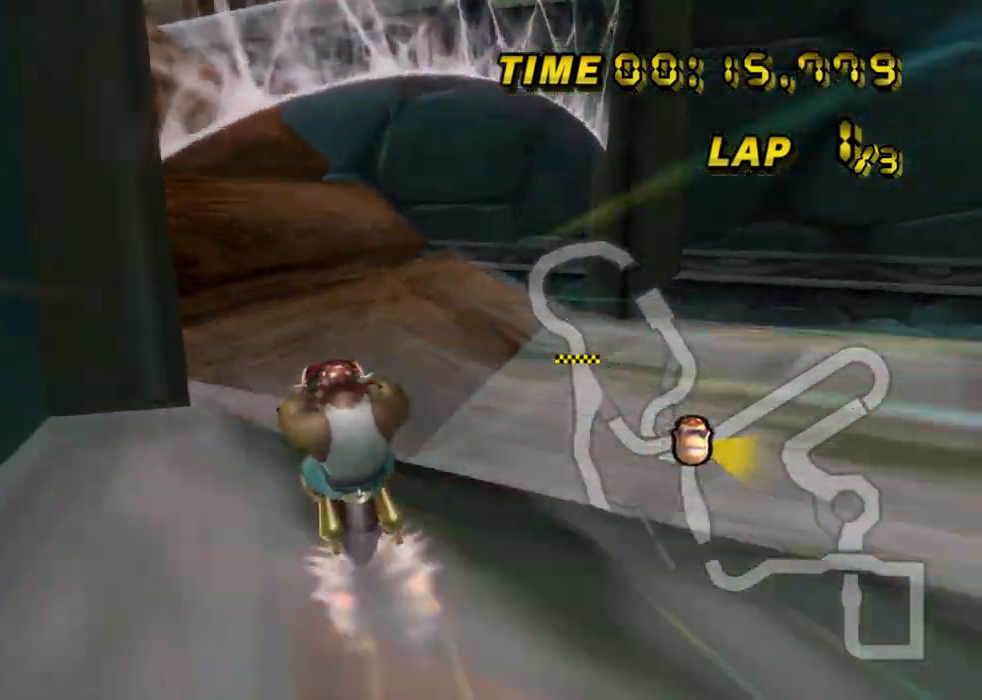
{"buttons": ["A", "R1"], "left_stick": "left", "events": [[84, "DPAD_UP", "down"], [100, "DPAD_UP", "up"], [150, "R1", "down"], [167, "DPAD_DOWN", "down"], [184, "DPAD_DOWN", "up"]]}
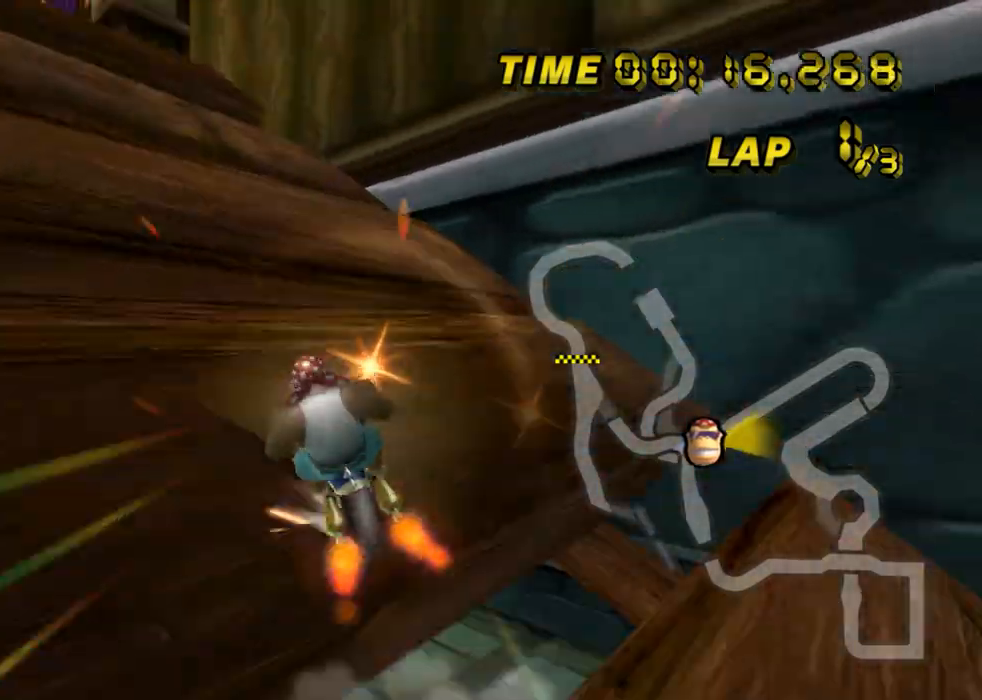
{"buttons": ["A"], "left_stick": "up-left", "events": [[183, "DPAD_UP", "down"], [183, "R1", "up"], [200, "DPAD_UP", "up"], [200, "left_stick", "up-left"], [250, "DPAD_RIGHT", "down"], [267, "DPAD_DOWN", "down"], [267, "DPAD_RIGHT", "up"], [283, "DPAD_DOWN", "up"]]}
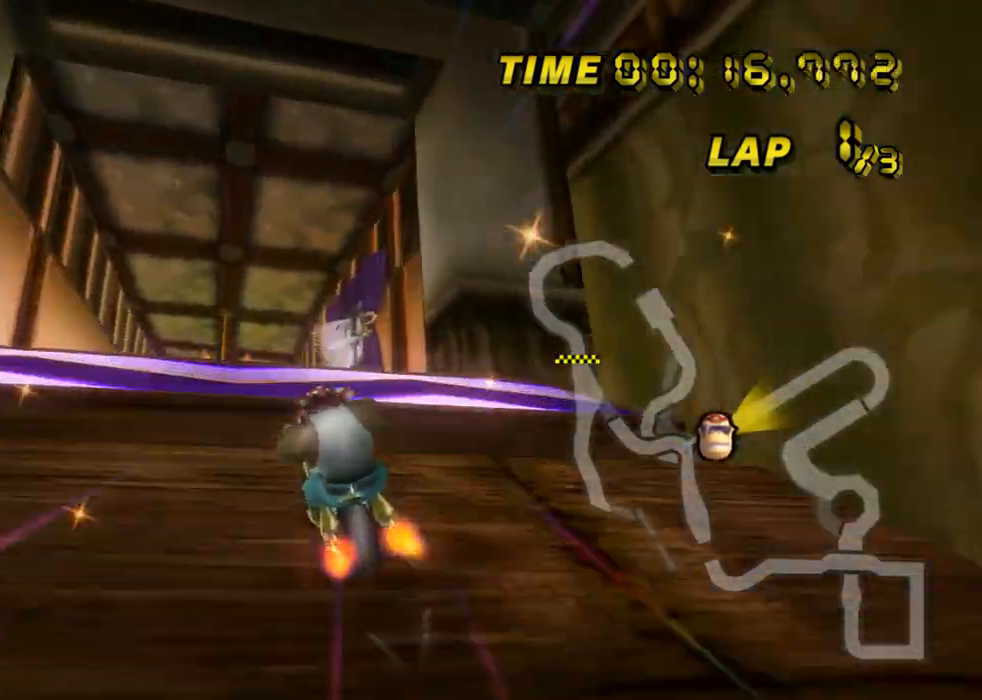
{"buttons": ["A"], "left_stick": "up", "events": [[34, "left_stick", "up"], [234, "DPAD_UP", "down"], [251, "DPAD_UP", "up"], [251, "left_stick", "up-right"], [301, "DPAD_DOWN", "down"], [317, "DPAD_DOWN", "up"], [484, "left_stick", "up"]]}
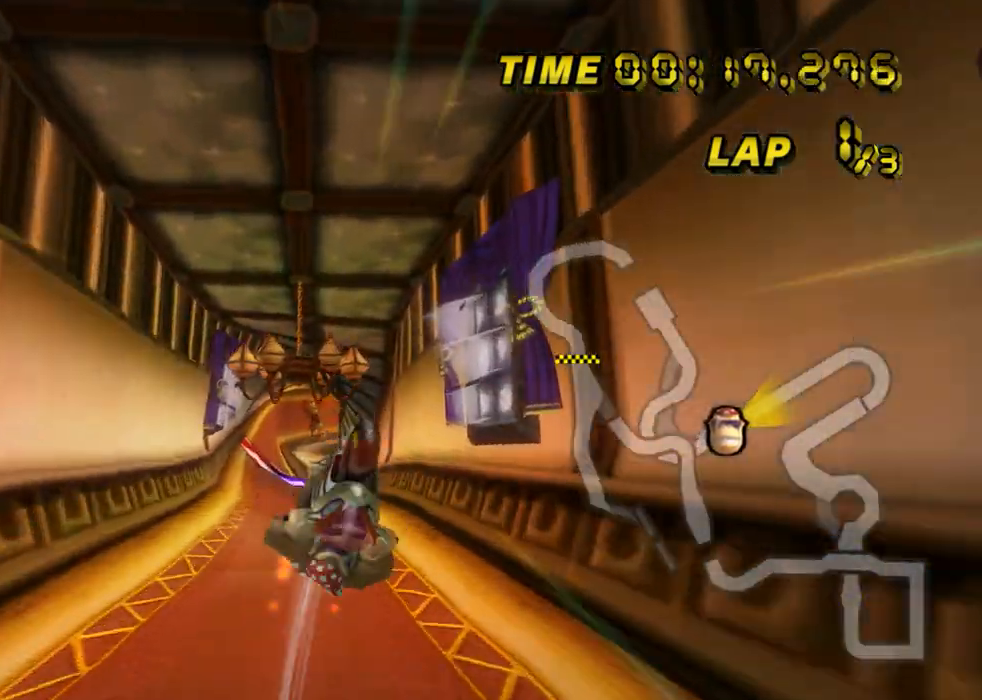
{"buttons": ["A"], "left_stick": "up", "events": []}
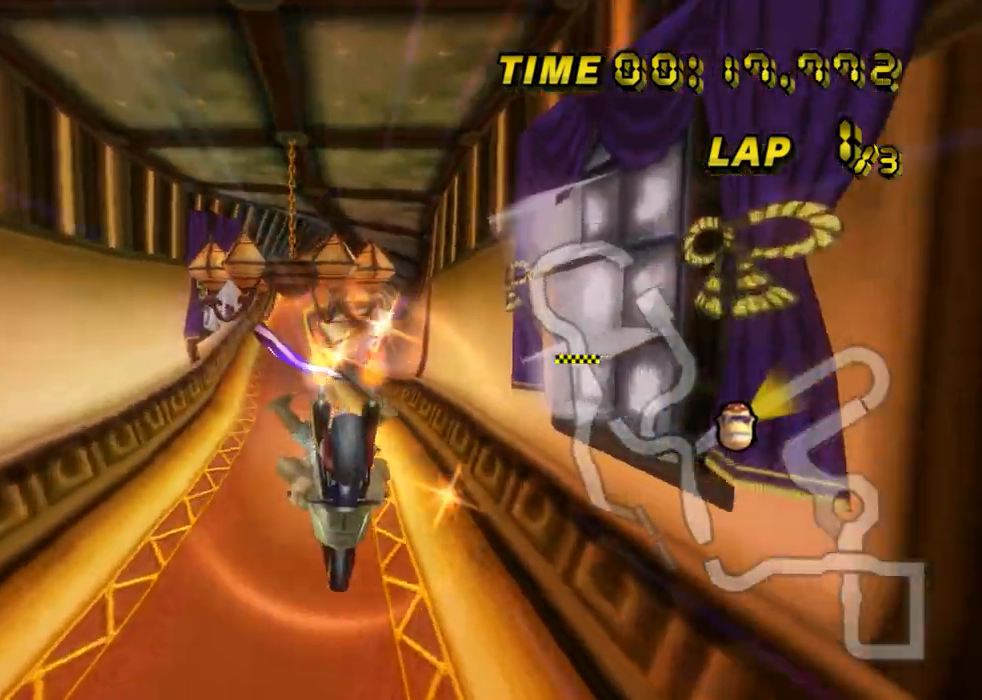
{"buttons": ["A"], "left_stick": "down", "events": [[267, "left_stick", "down"]]}
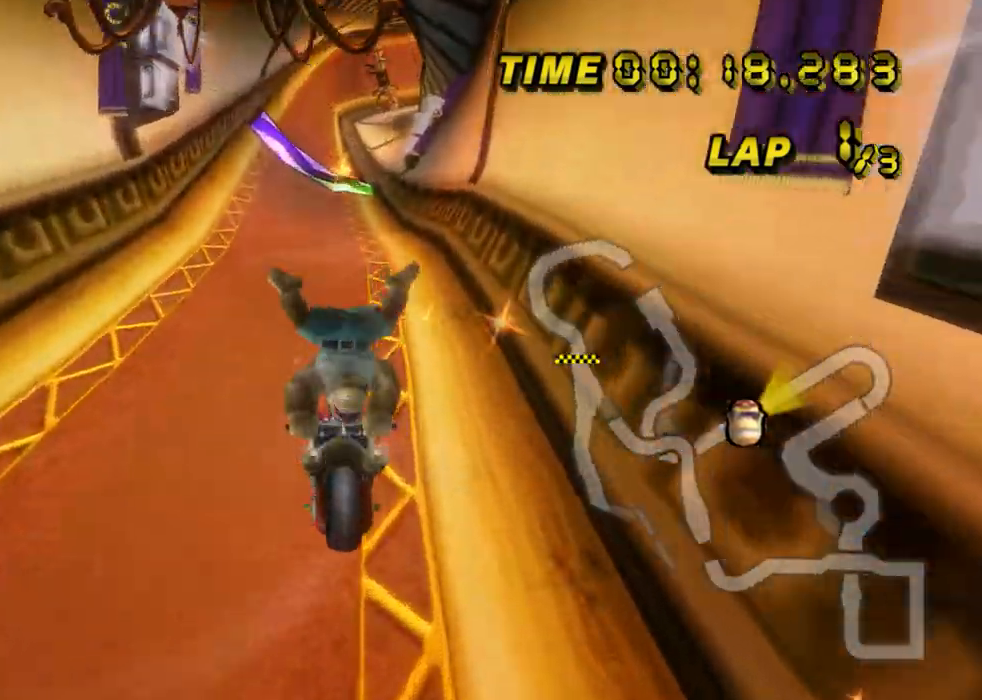
{"buttons": ["A"], "left_stick": "center", "events": [[467, "left_stick", "center"]]}